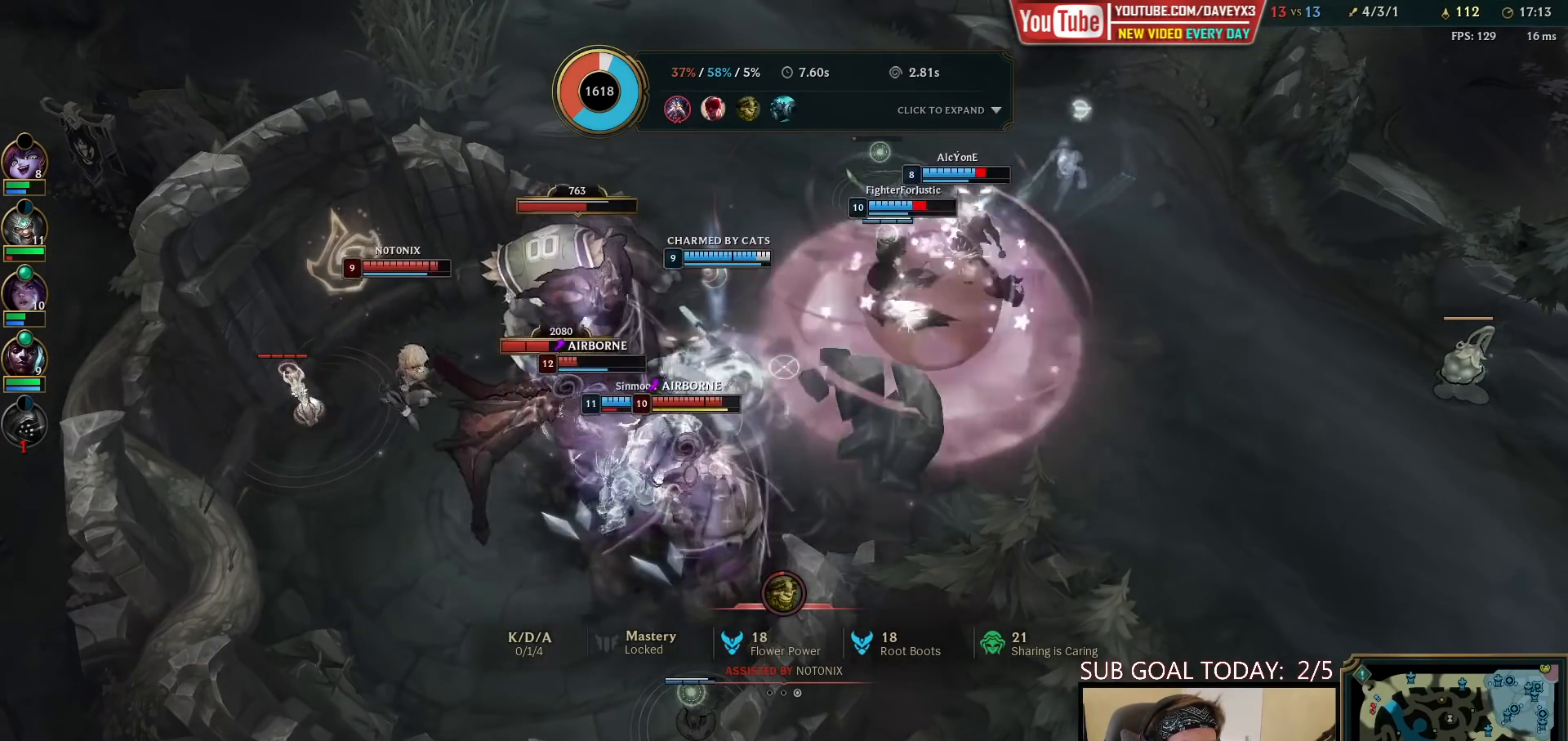
Gameplay with keyboard and mouse; each line is a JSON object with the keys and mouse buttons held at the frame after it. "events" lists presses ("down") and releases ("up") of "a", "ctrl", "d", "e", "f", "q", "r", "s", "shift", "space", "tab", "w", "mouse_left", "mouse_wheel", "mouse_right", "mouse_mb4" and "mouse_mb5" between this image and that frame as [ms after this image, input, new state], when the widget could be followed in between. "mouse_left", "mouse_wheel", "mouse_right", "mouse_mb4", "mouse_mb5" = the "left", "wheel", "right", "mb4", "mb5" buttons of the "mouse" list. No other keys are recorded. "wheel" means that the mouse wheel is clicked or scrolled. Mouse movement is not recorded.
{"keys": ["d"], "mouse": [], "events": [[317, "d", "down"], [400, "d", "up"], [500, "d", "down"]]}
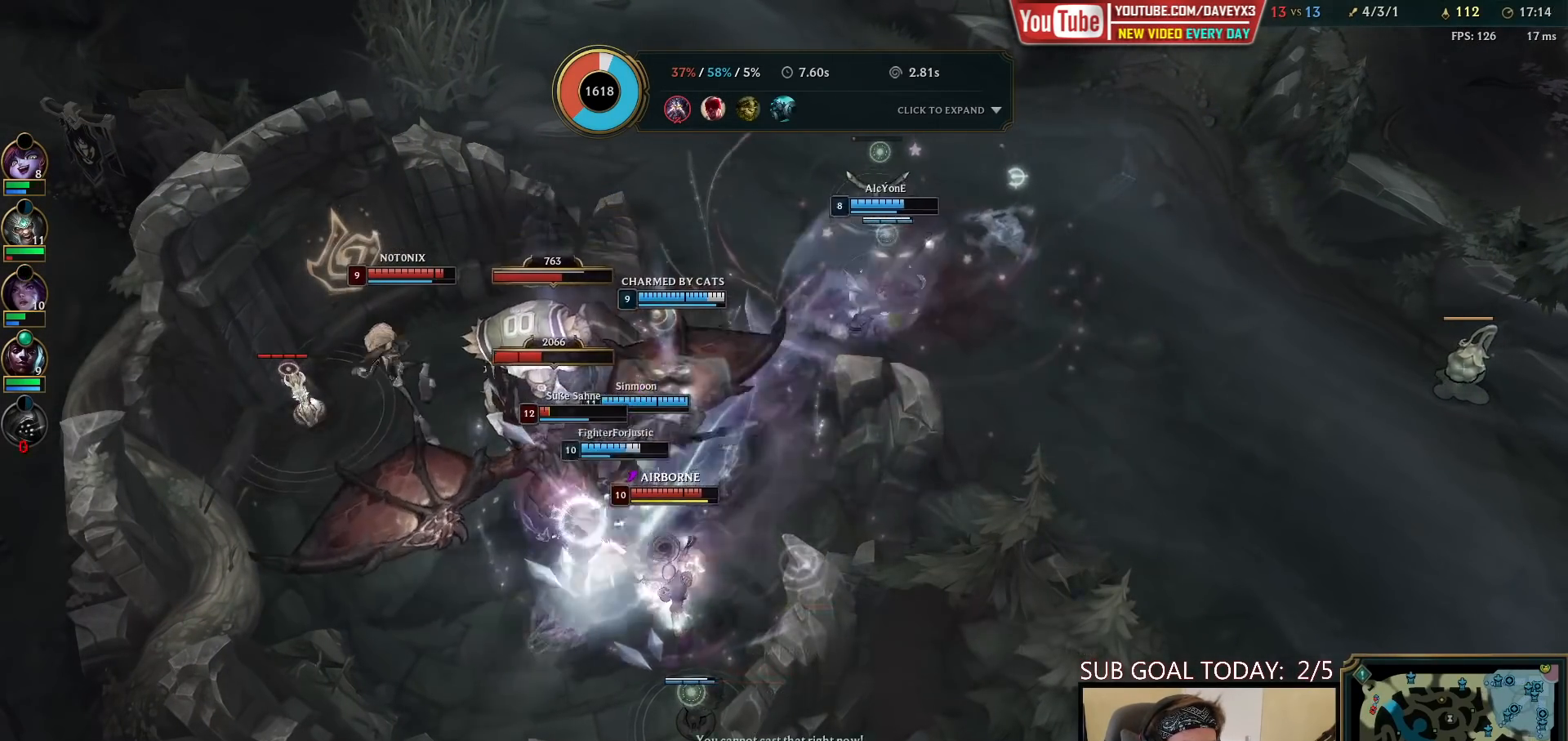
{"keys": [], "mouse": [], "events": [[83, "d", "up"], [167, "d", "down"], [250, "d", "up"], [317, "d", "down"], [400, "d", "up"]]}
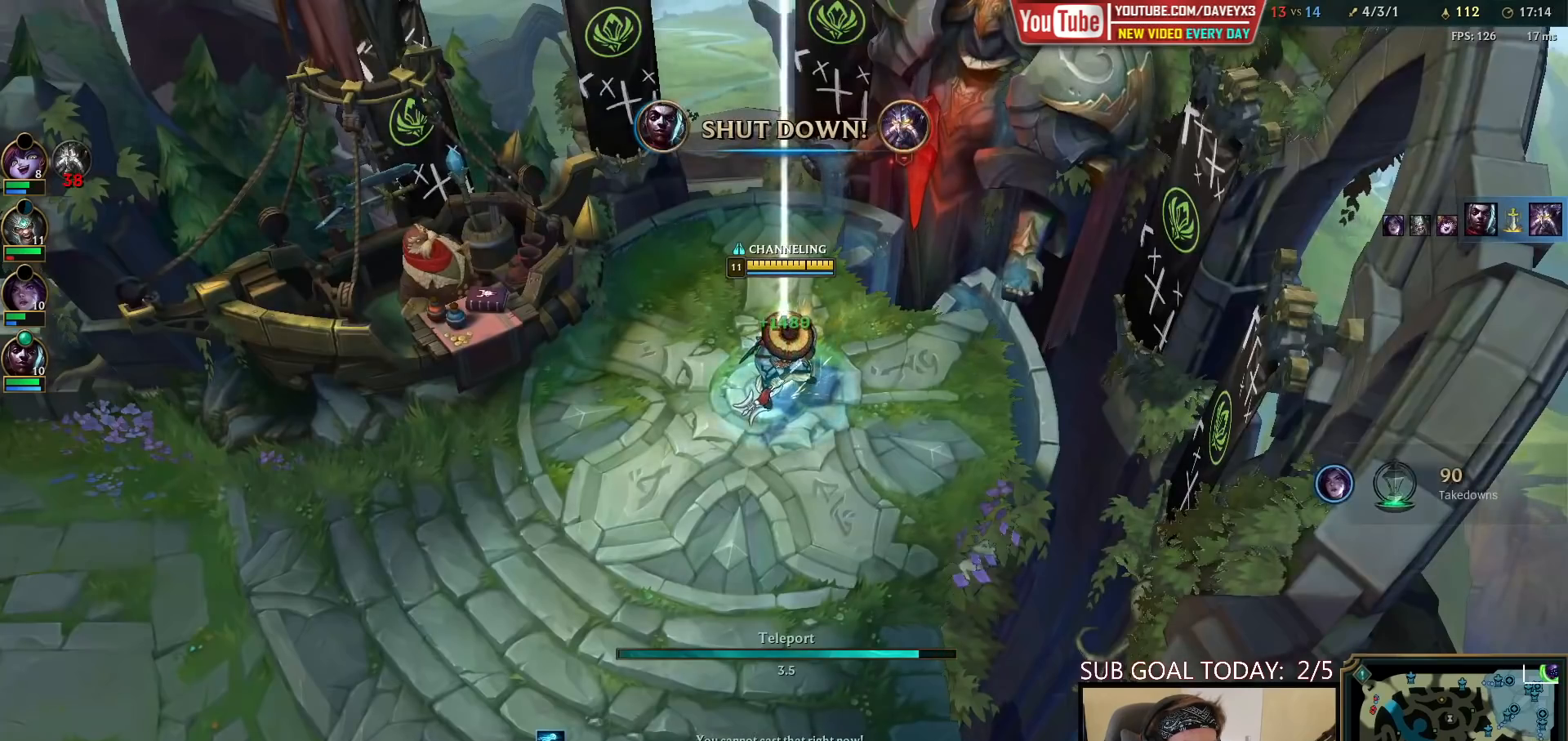
{"keys": [], "mouse": [], "events": [[100, "mouse_wheel", "down"], [400, "mouse_wheel", "up"]]}
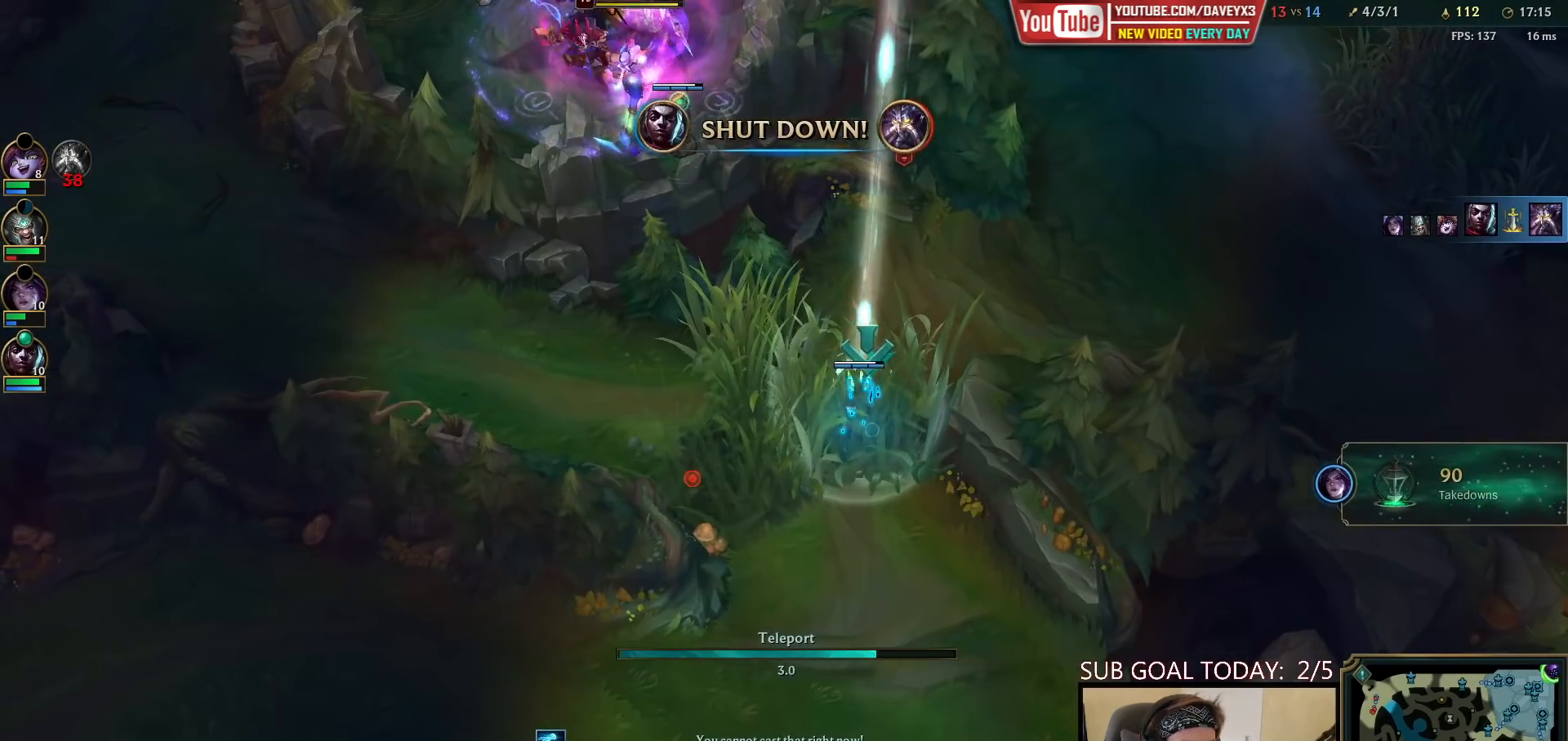
{"keys": [], "mouse": ["wheel"], "events": [[100, "mouse_wheel", "down"]]}
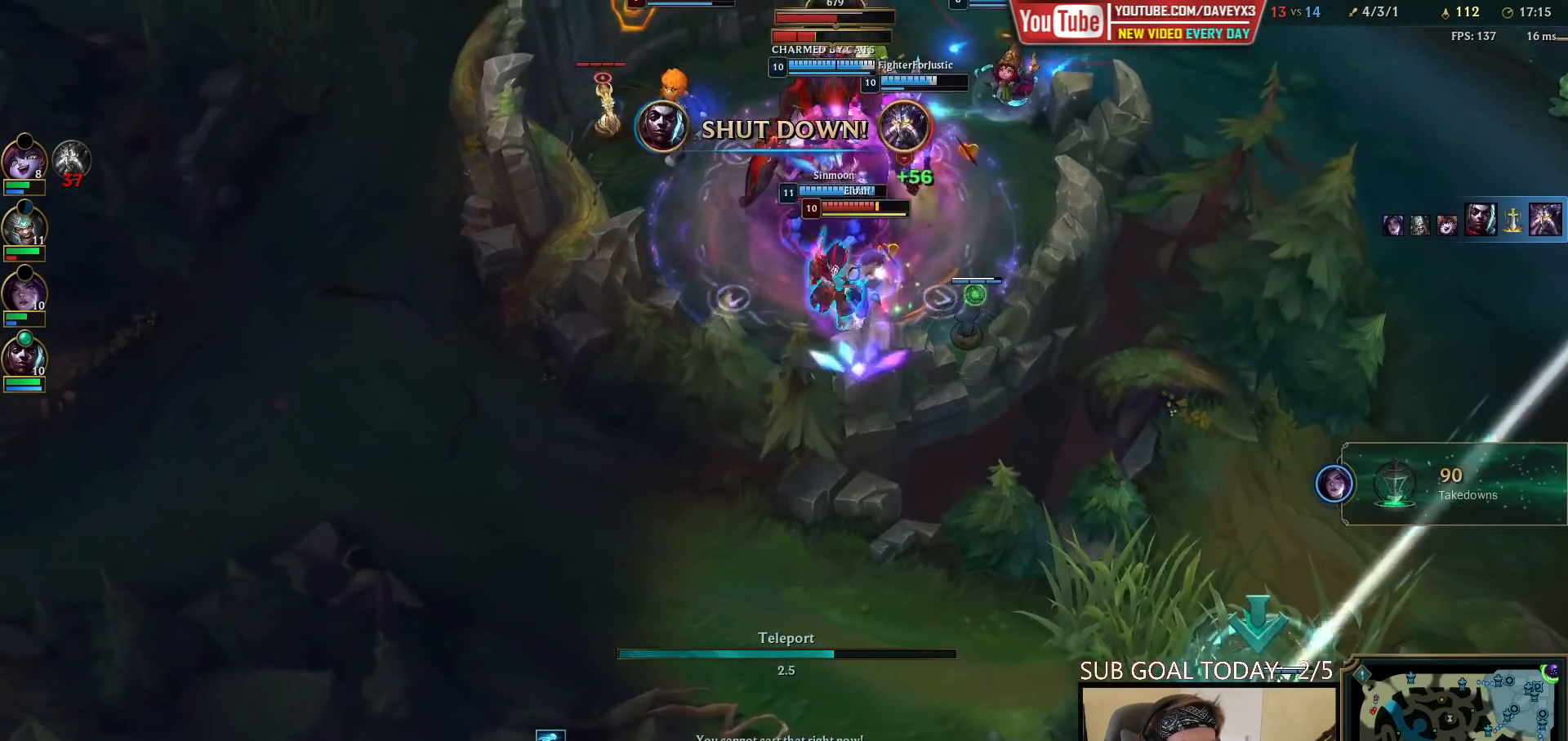
{"keys": [], "mouse": [], "events": [[17, "mouse_wheel", "up"]]}
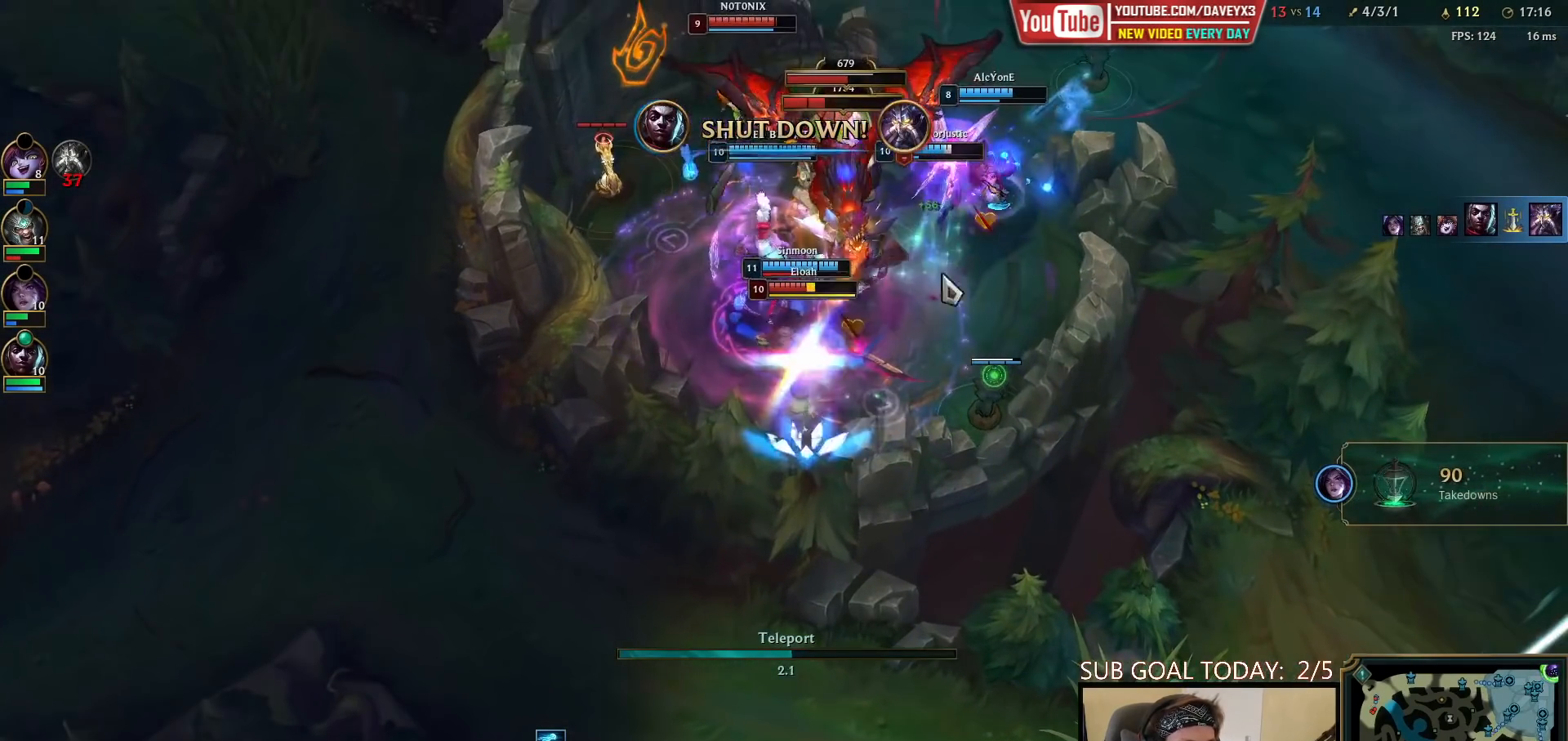
{"keys": [], "mouse": [], "events": []}
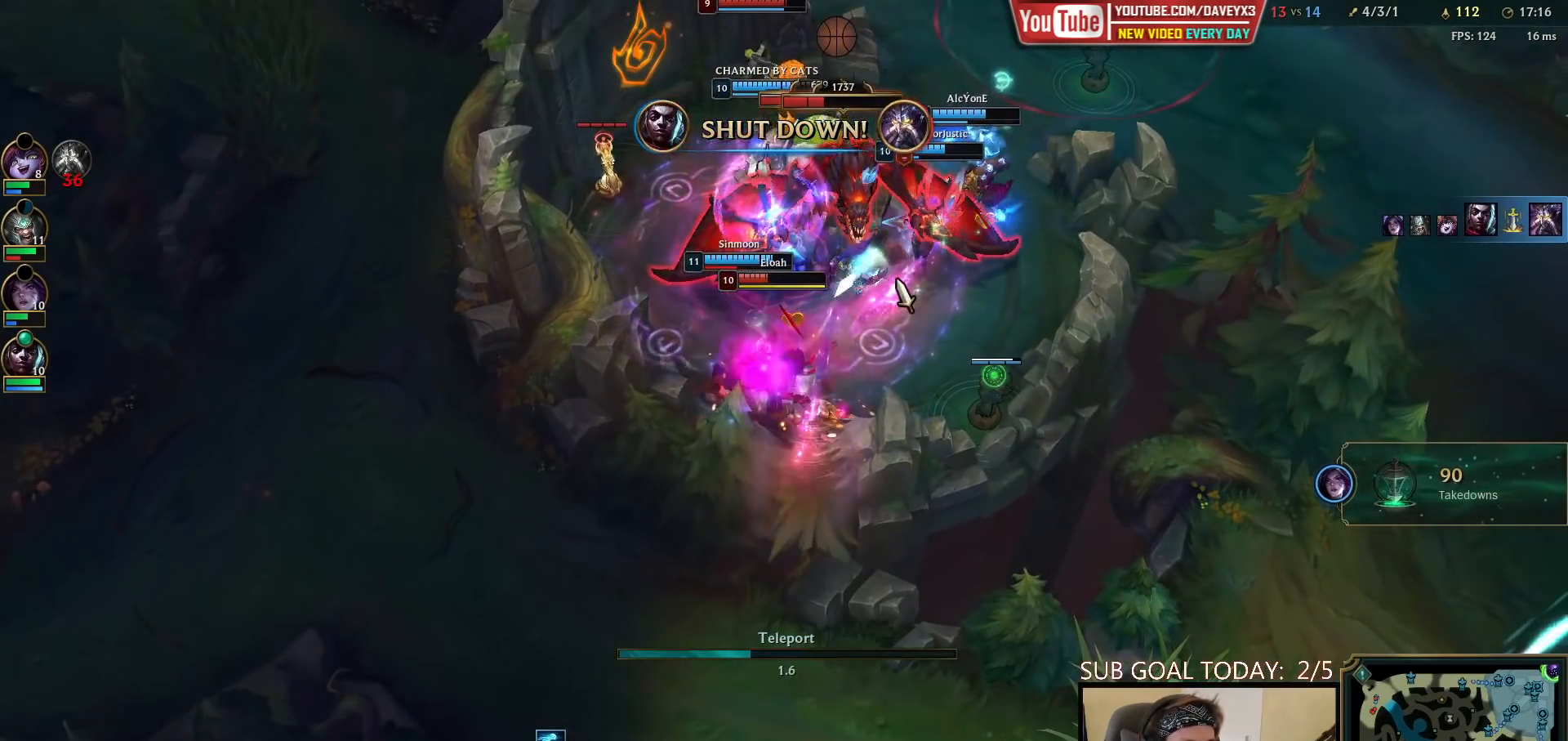
{"keys": [], "mouse": [], "events": []}
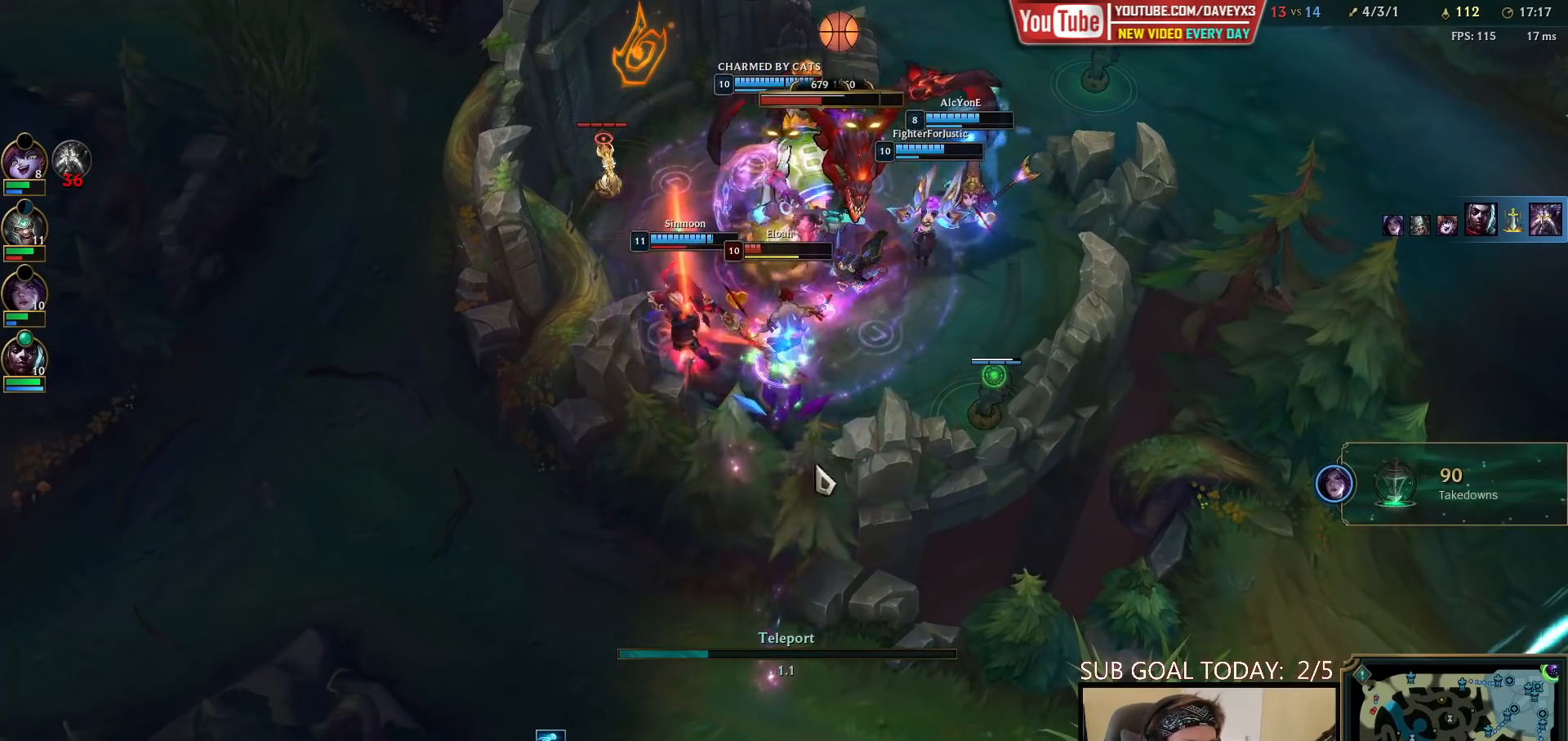
{"keys": [], "mouse": [], "events": []}
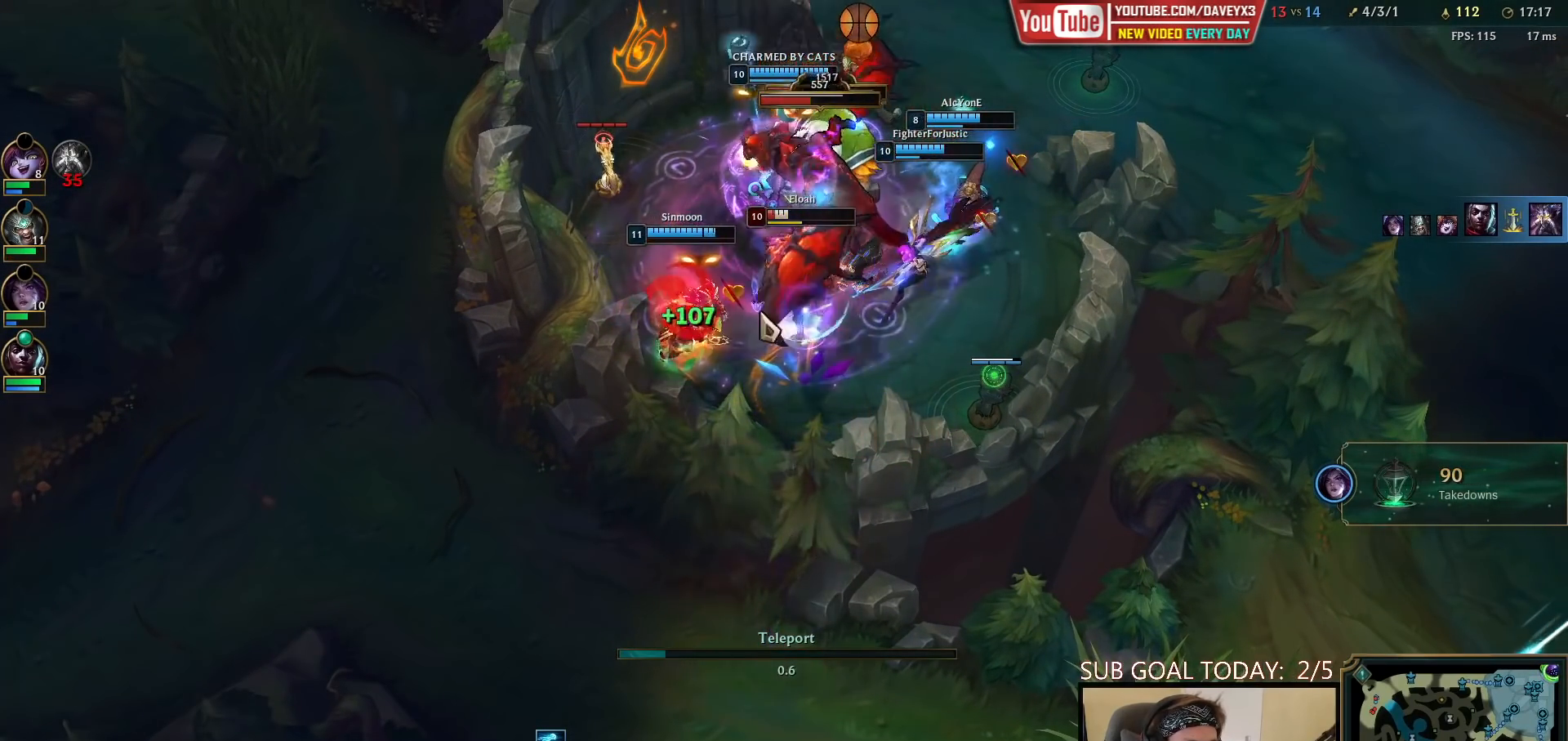
{"keys": [], "mouse": [], "events": [[350, "mouse_right", "down"], [433, "mouse_right", "up"]]}
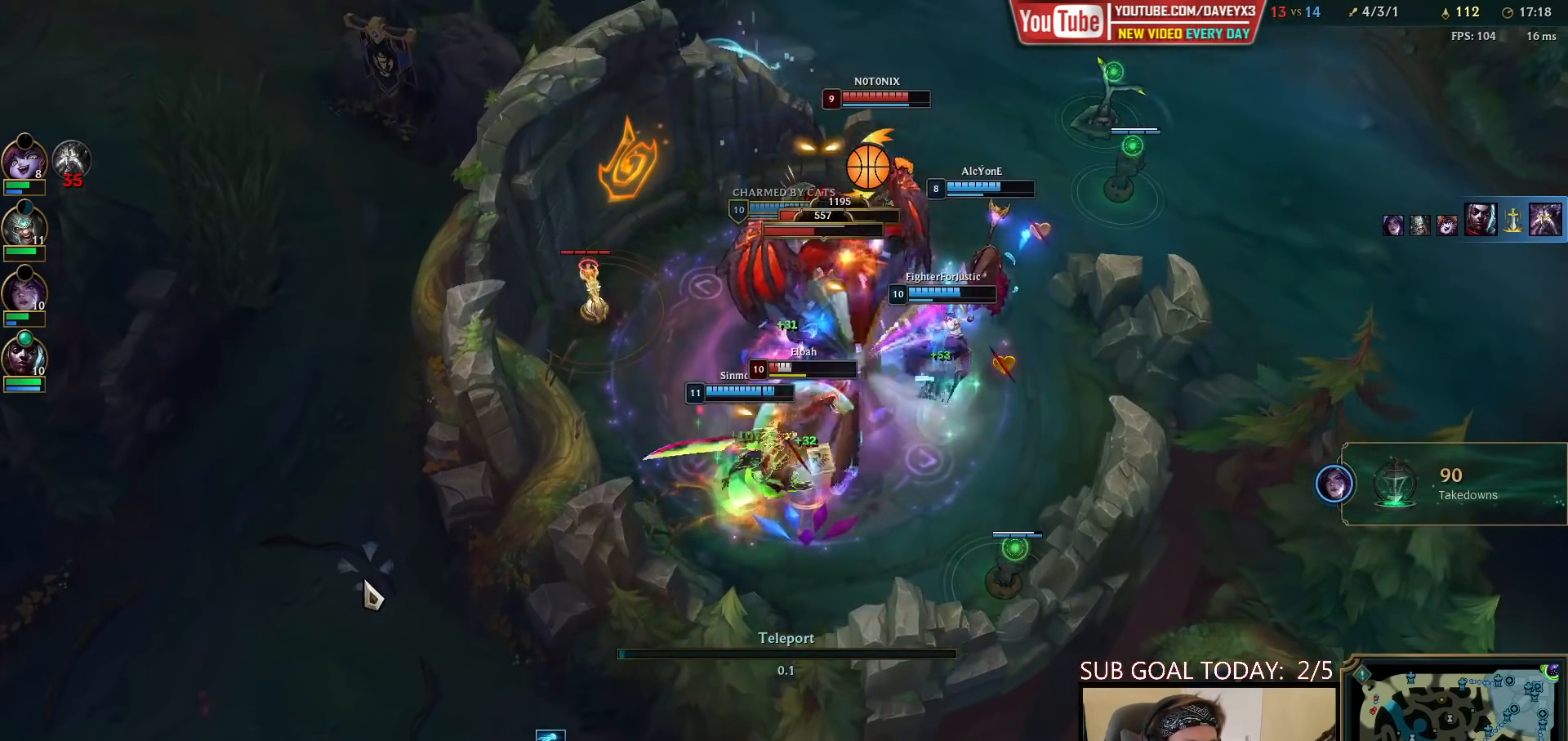
{"keys": [], "mouse": [], "events": [[33, "mouse_right", "down"], [100, "mouse_right", "up"], [167, "mouse_right", "down"], [283, "mouse_right", "up"], [367, "mouse_right", "down"], [483, "mouse_right", "up"]]}
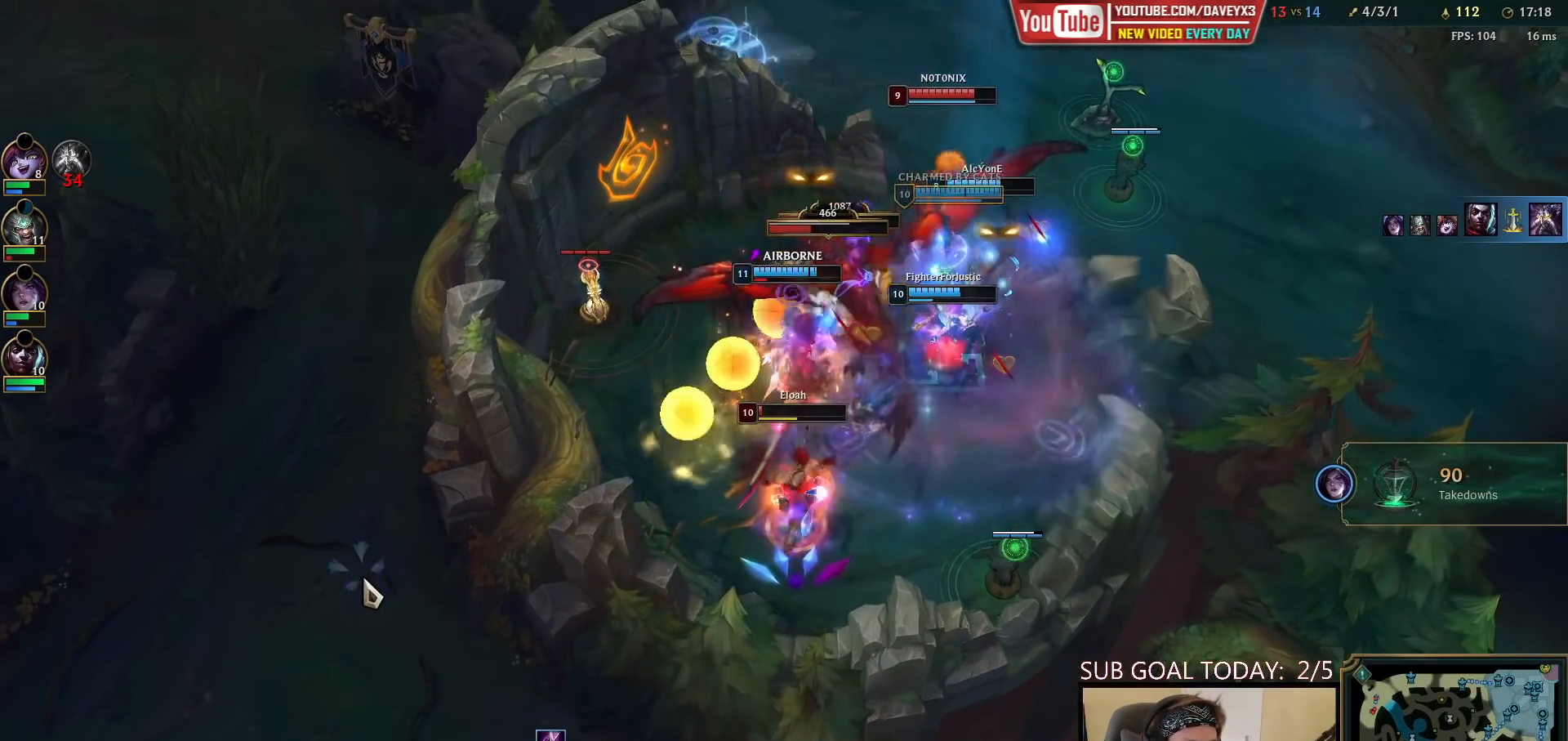
{"keys": [], "mouse": [], "events": []}
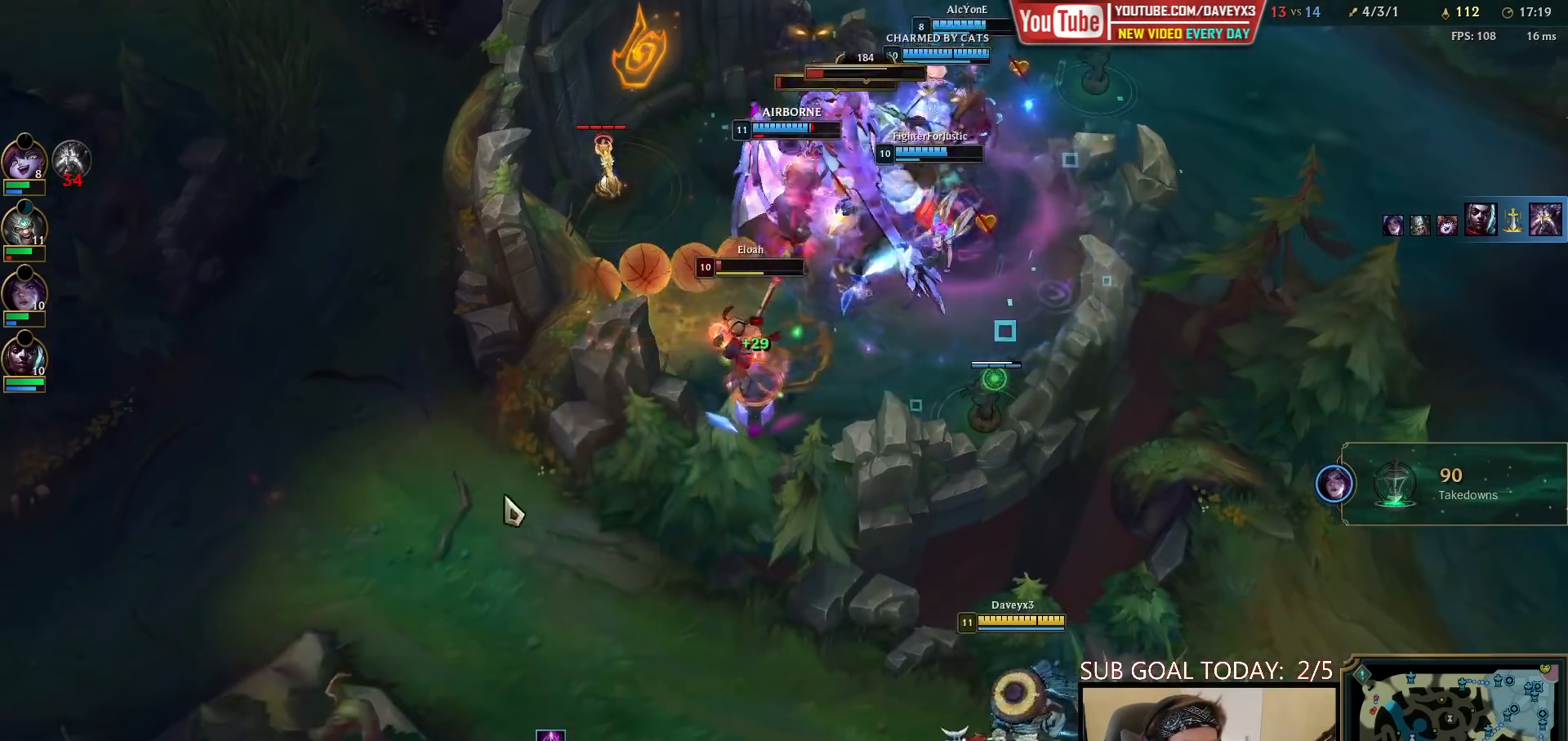
{"keys": [], "mouse": ["right"], "events": [[67, "mouse_right", "down"], [167, "mouse_right", "up"], [267, "mouse_right", "down"], [400, "mouse_right", "up"], [500, "mouse_right", "down"]]}
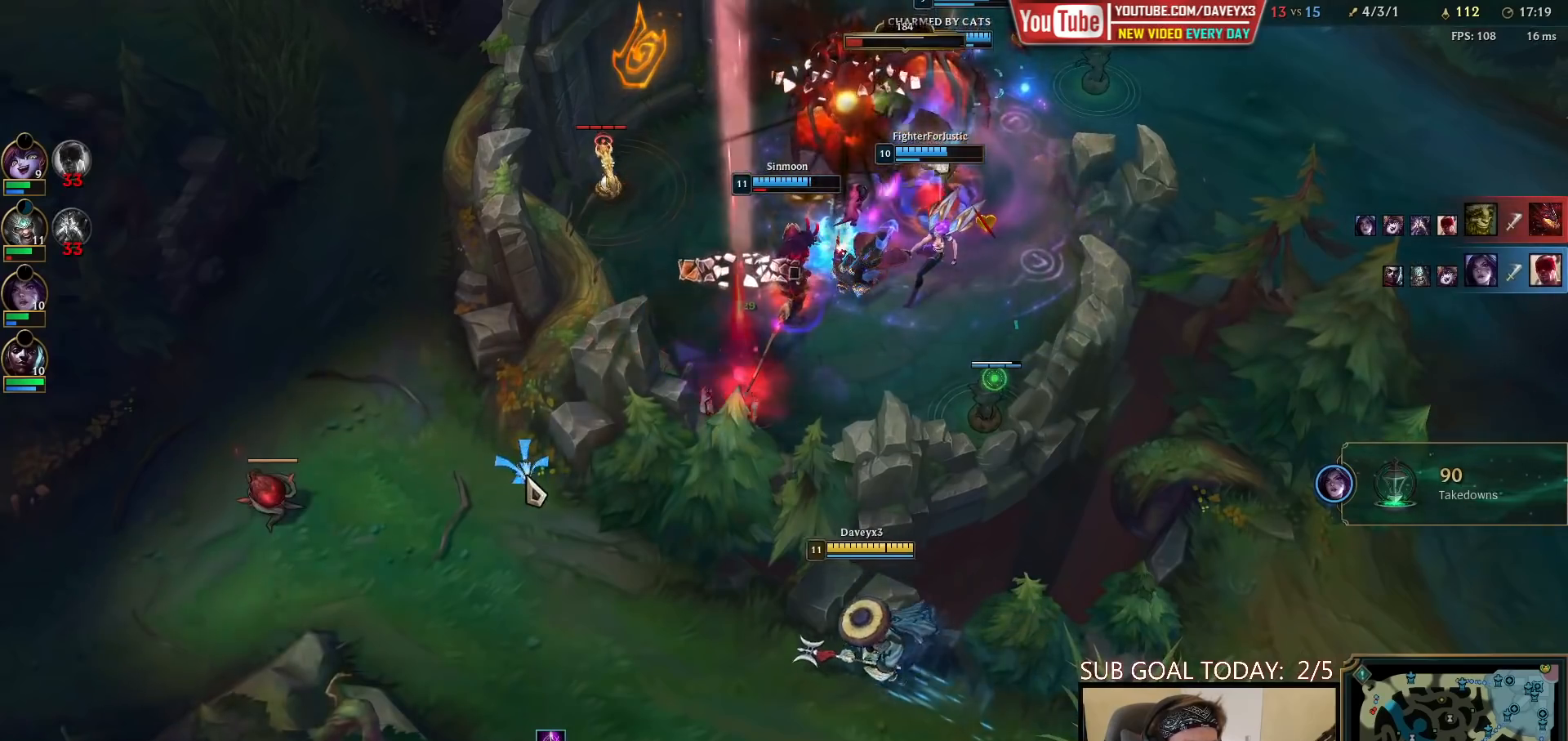
{"keys": [], "mouse": ["right"], "events": [[117, "mouse_right", "up"], [217, "mouse_right", "down"], [317, "mouse_right", "up"], [500, "mouse_right", "down"]]}
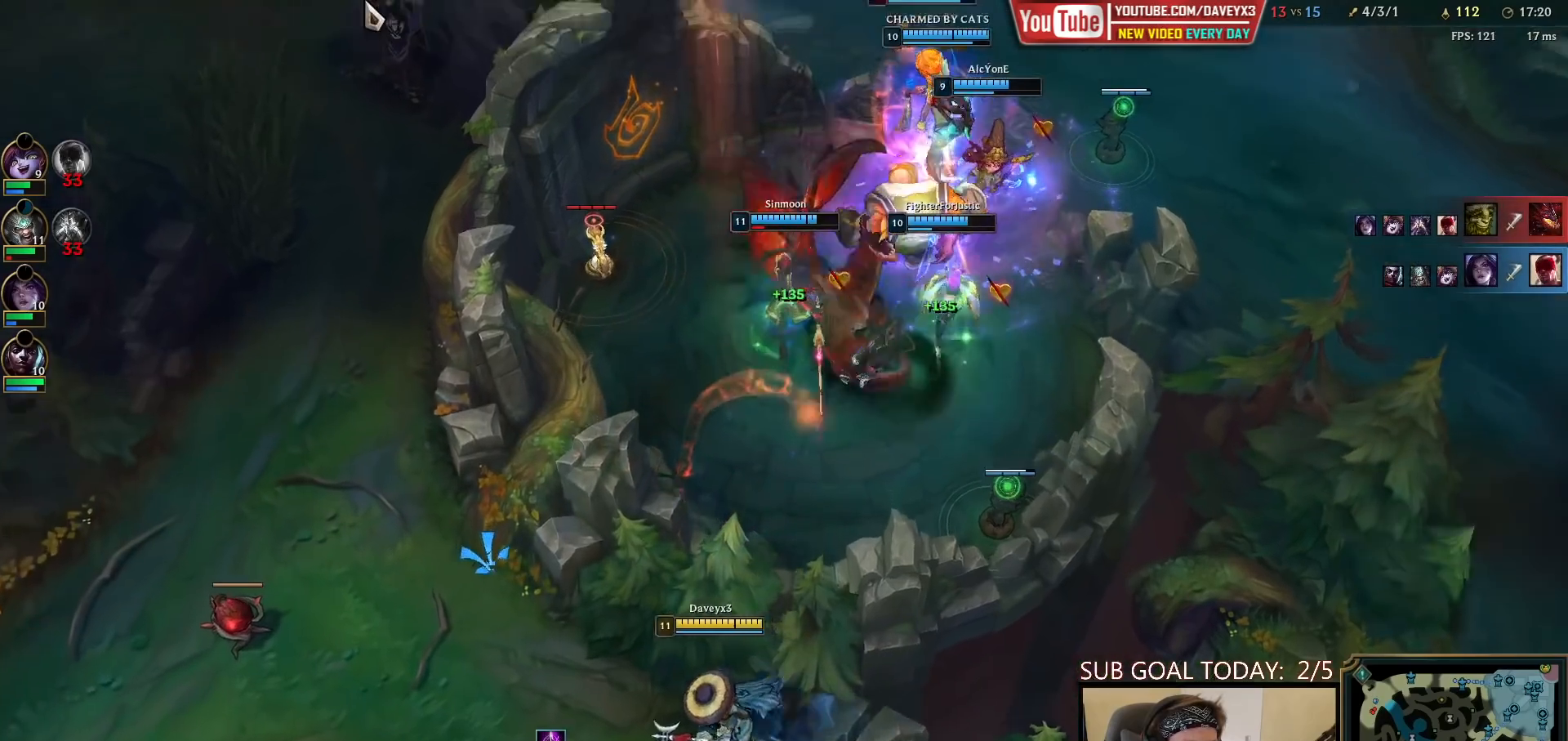
{"keys": [], "mouse": [], "events": [[117, "mouse_right", "up"], [250, "mouse_right", "down"], [333, "mouse_right", "up"]]}
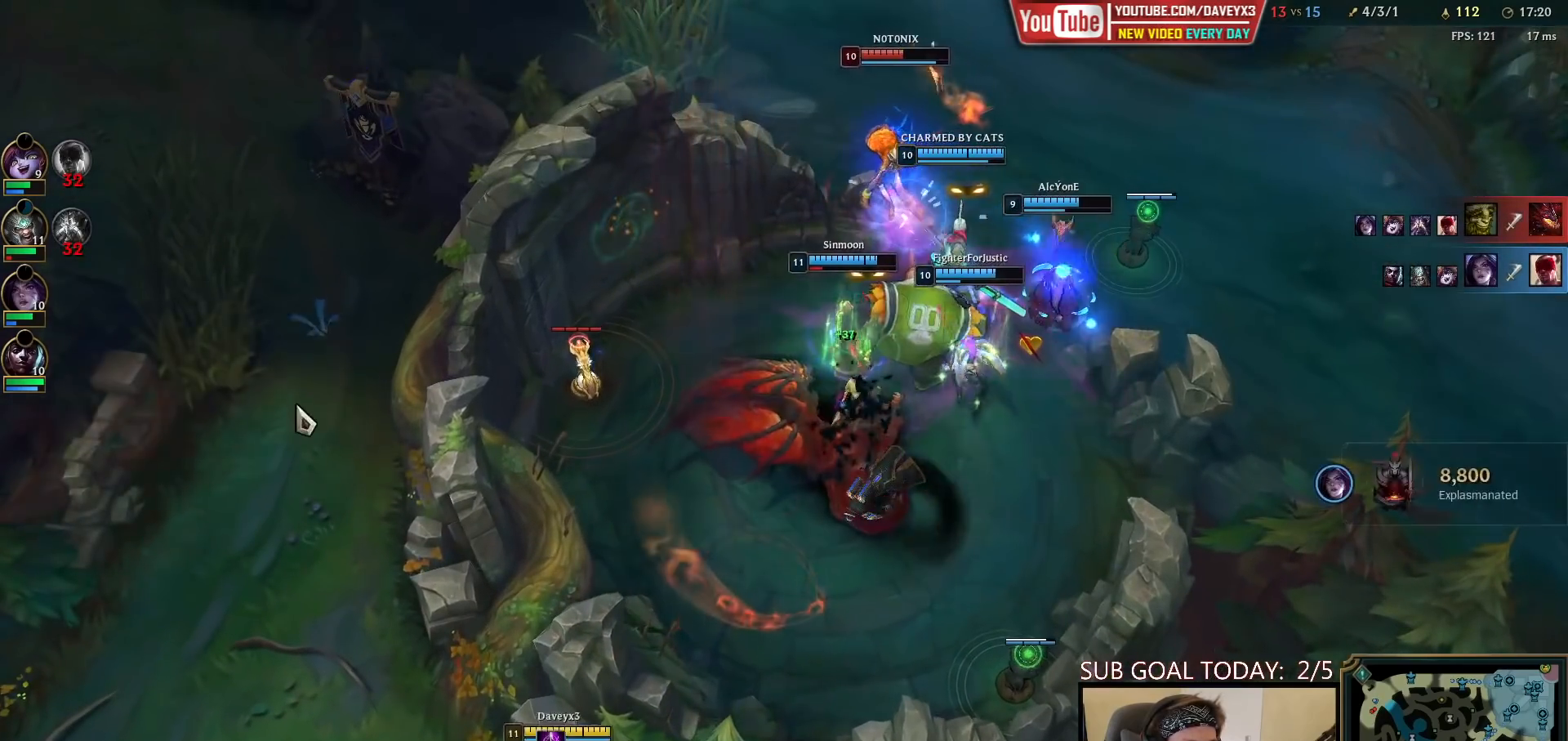
{"keys": [], "mouse": [], "events": []}
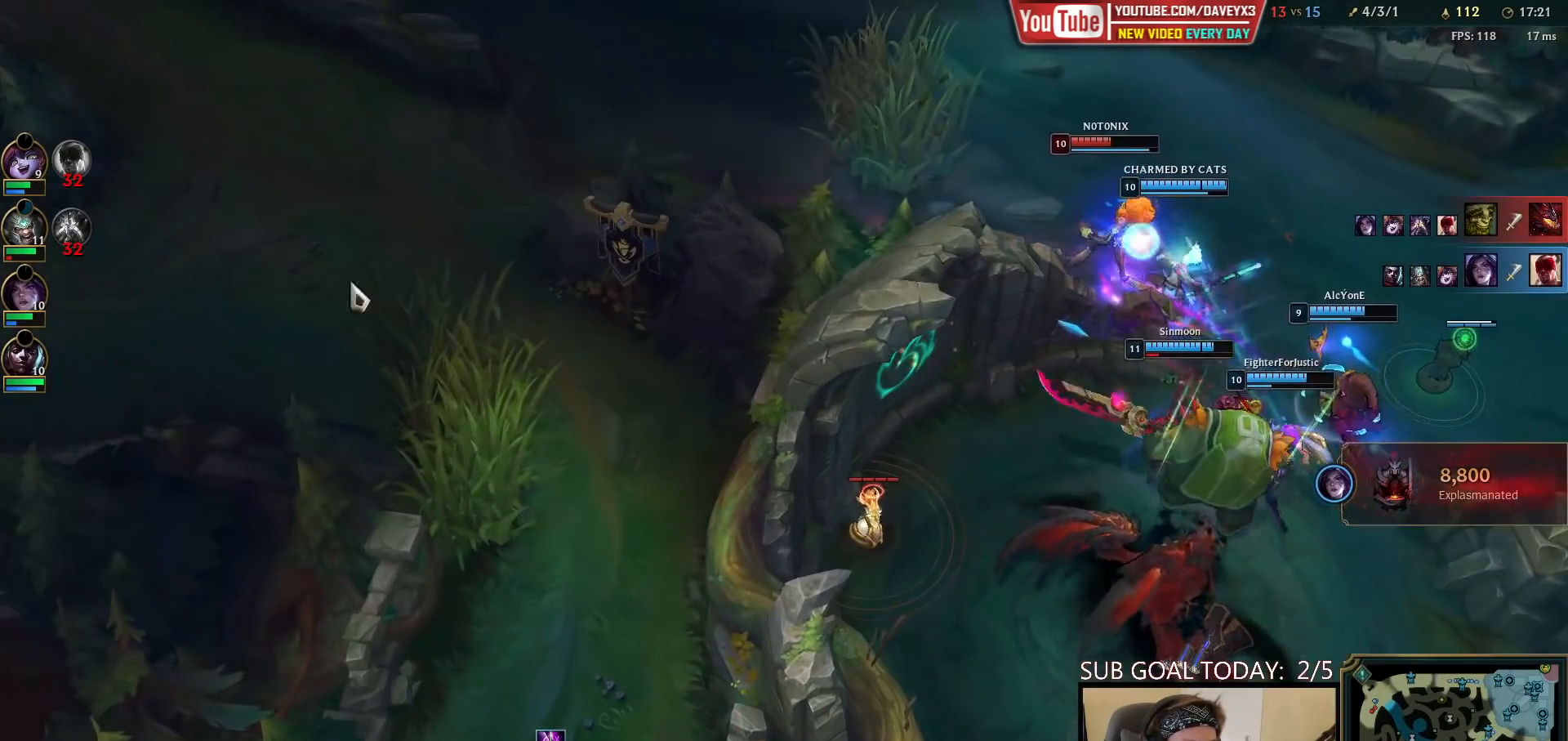
{"keys": [], "mouse": [], "events": [[83, "mouse_right", "down"], [217, "mouse_right", "up"]]}
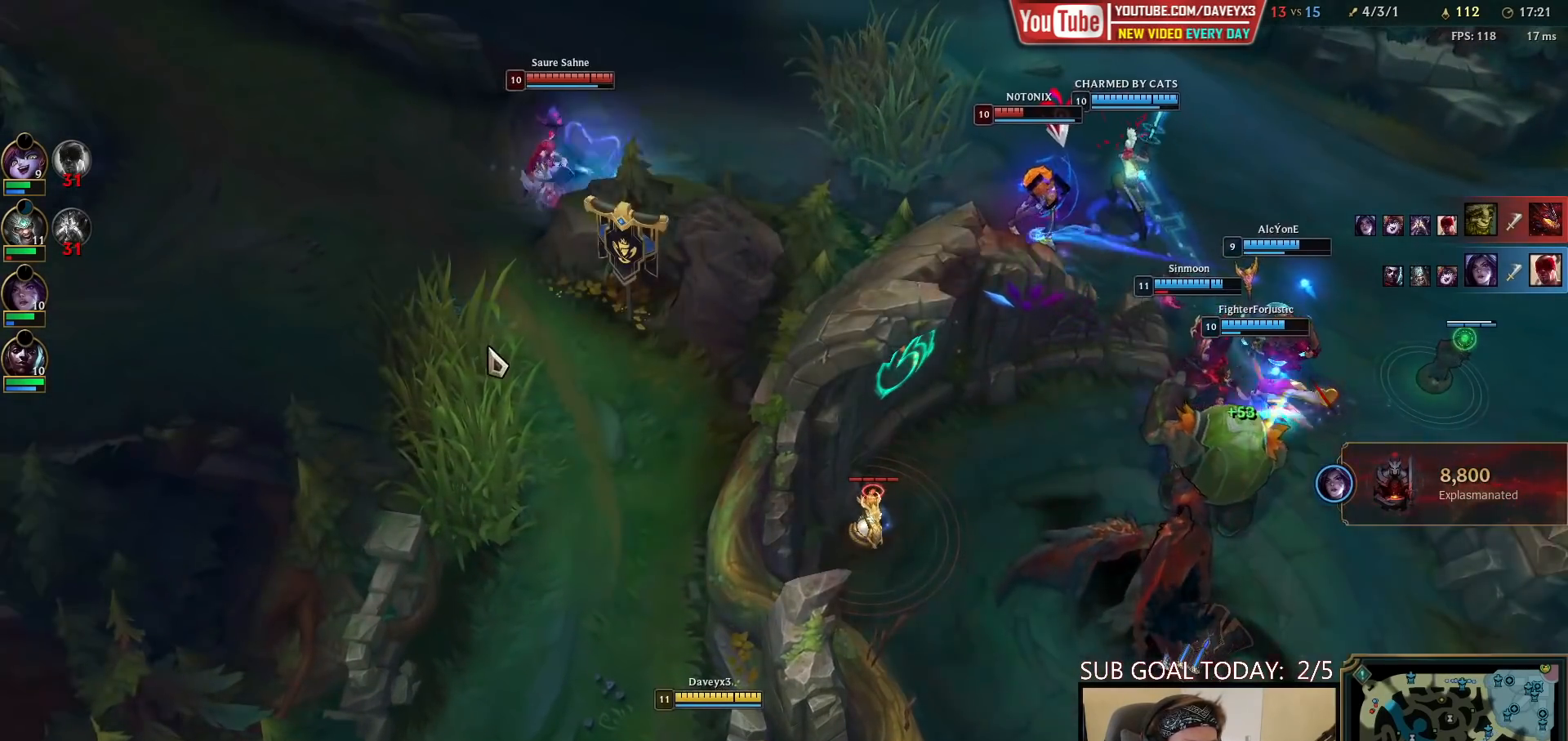
{"keys": [], "mouse": [], "events": [[400, "mouse_right", "down"], [500, "mouse_right", "up"]]}
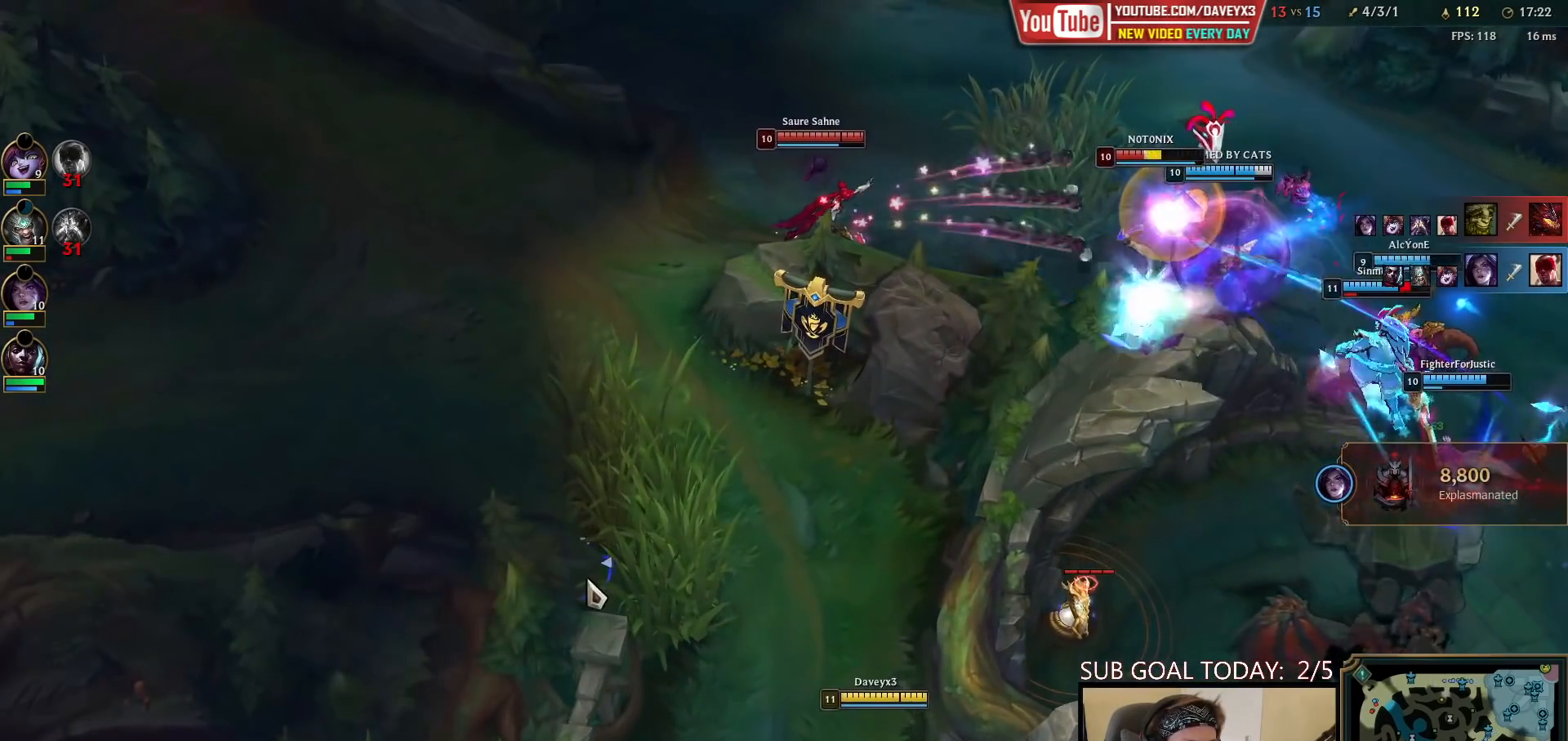
{"keys": [], "mouse": [], "events": [[100, "mouse_right", "down"], [183, "mouse_right", "up"]]}
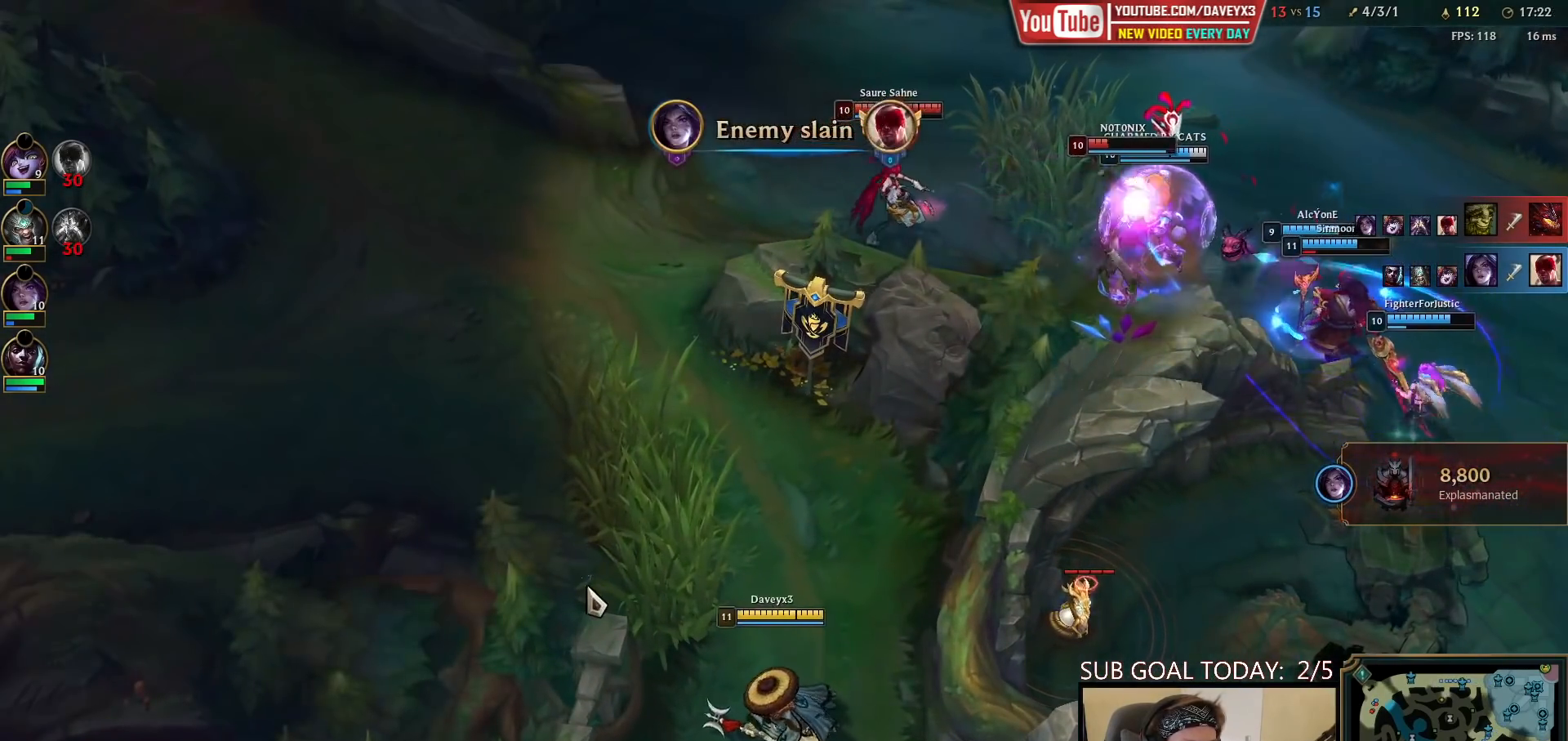
{"keys": ["tab"], "mouse": [], "events": [[333, "tab", "down"]]}
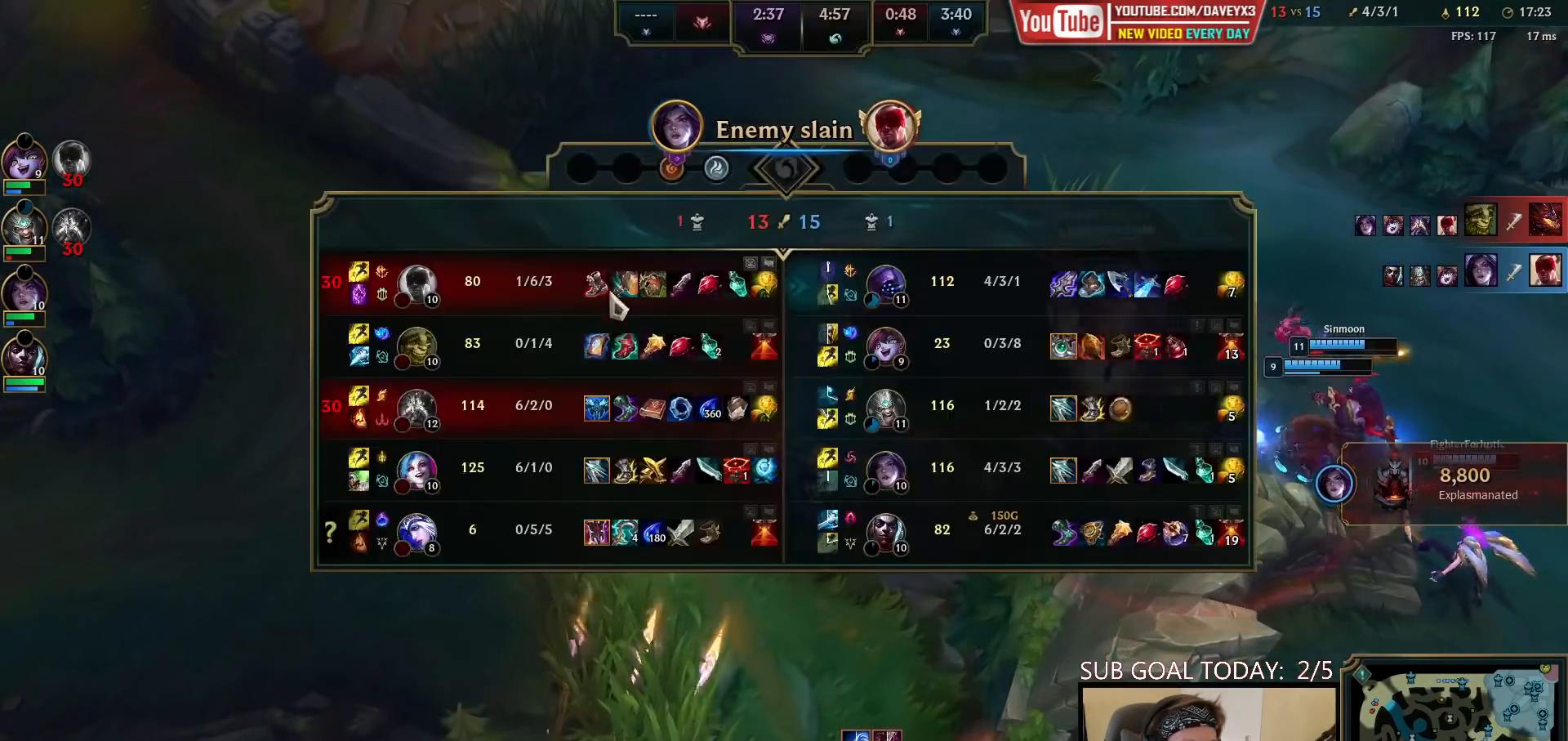
{"keys": ["space"], "mouse": [], "events": [[117, "tab", "up"], [200, "mouse_right", "down"], [317, "mouse_right", "up"], [383, "space", "down"]]}
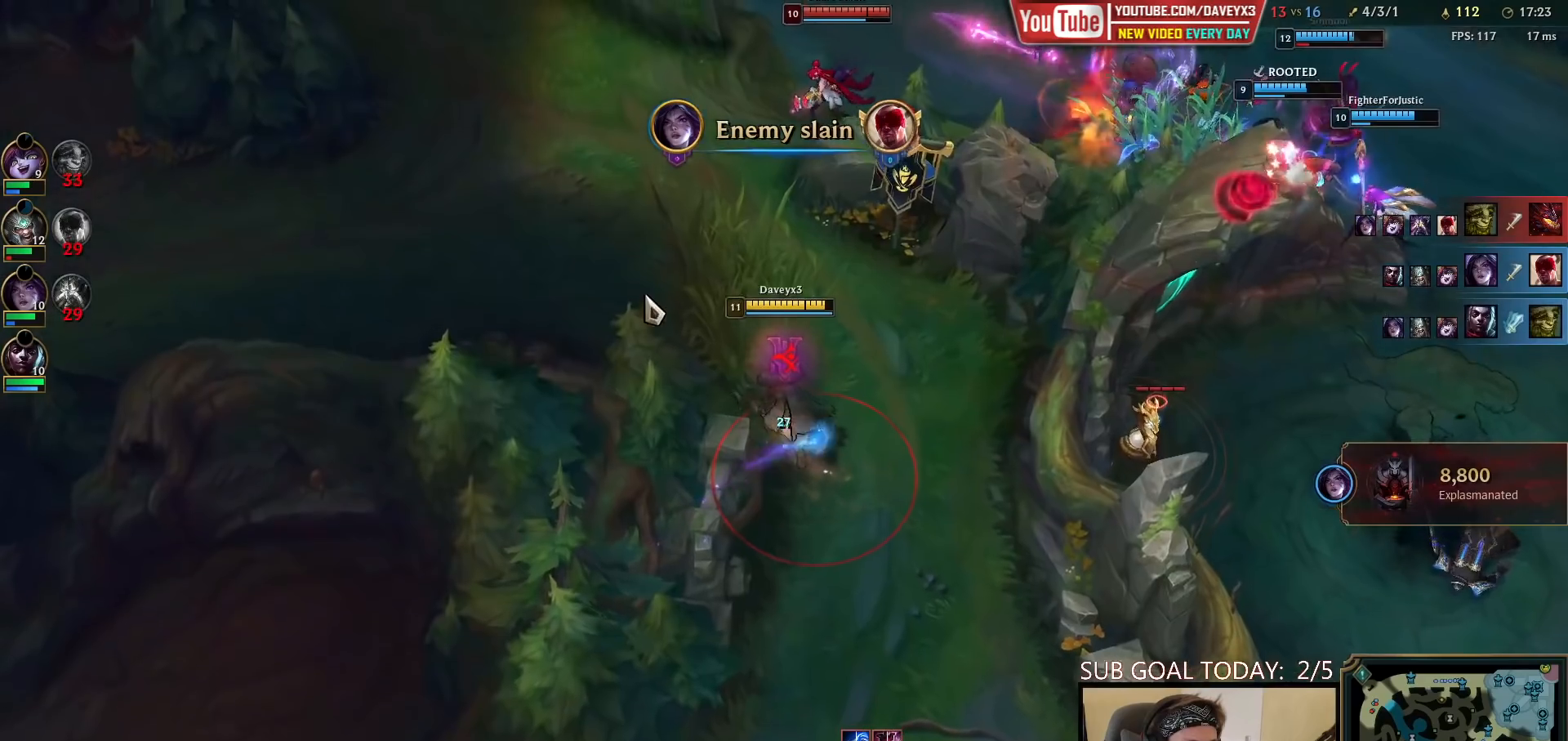
{"keys": [], "mouse": [], "events": [[167, "space", "up"], [267, "mouse_right", "down"], [383, "mouse_right", "up"]]}
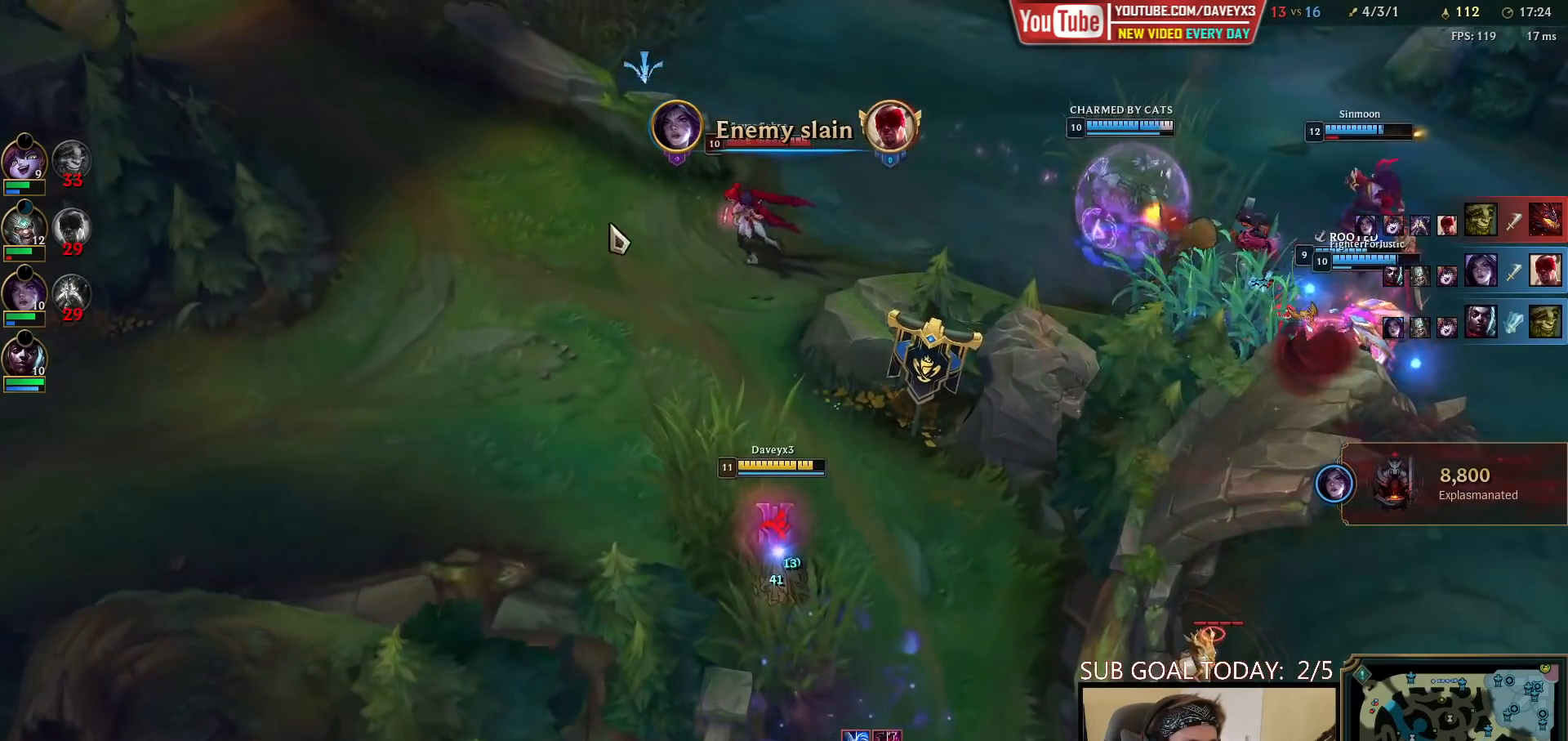
{"keys": [], "mouse": ["right"], "events": [[33, "mouse_right", "down"], [183, "mouse_right", "up"], [267, "mouse_right", "down"], [350, "e", "down"], [400, "mouse_right", "up"], [467, "mouse_right", "down"], [483, "e", "up"]]}
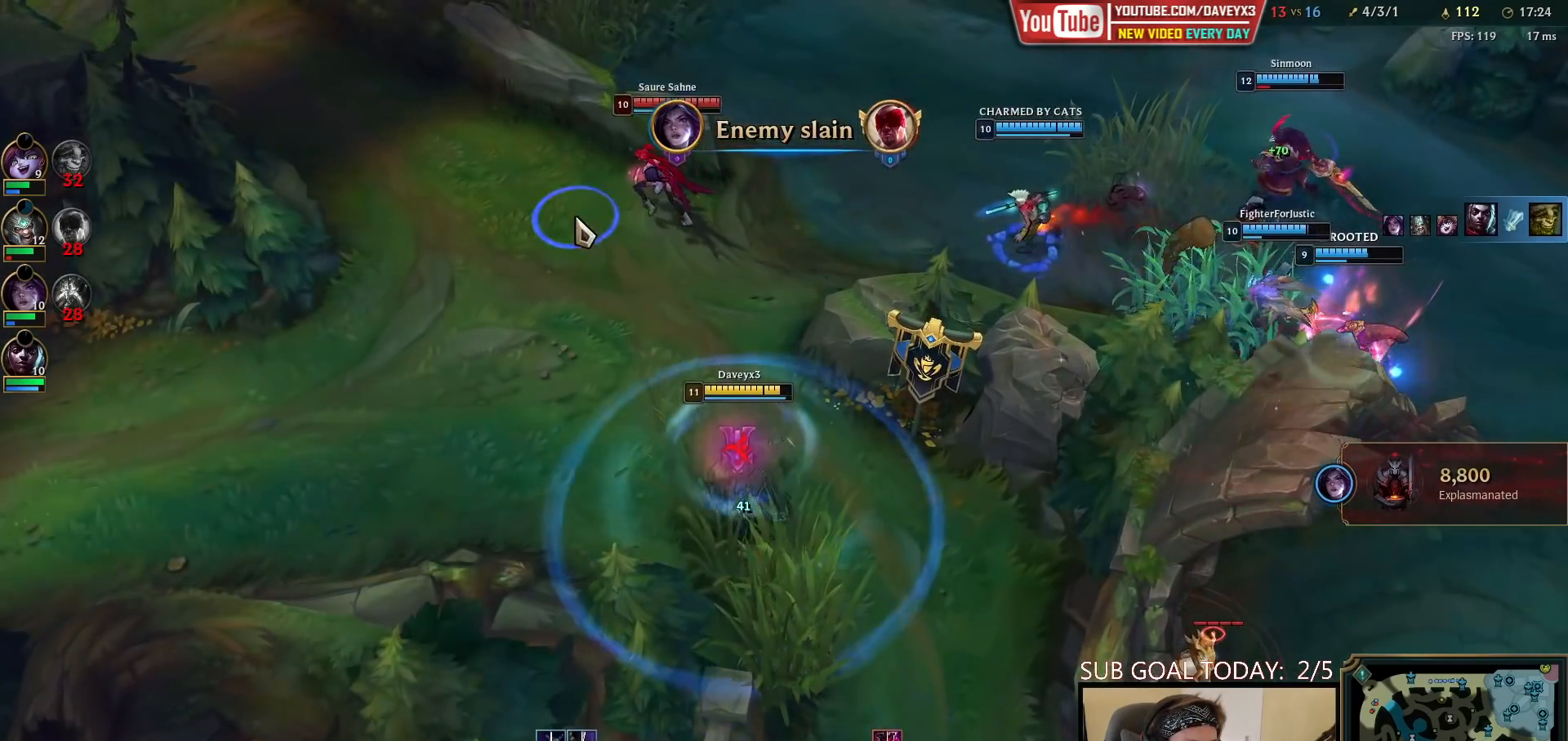
{"keys": [], "mouse": ["right"], "events": [[100, "mouse_right", "up"], [183, "mouse_right", "down"], [317, "mouse_right", "up"], [450, "mouse_right", "down"]]}
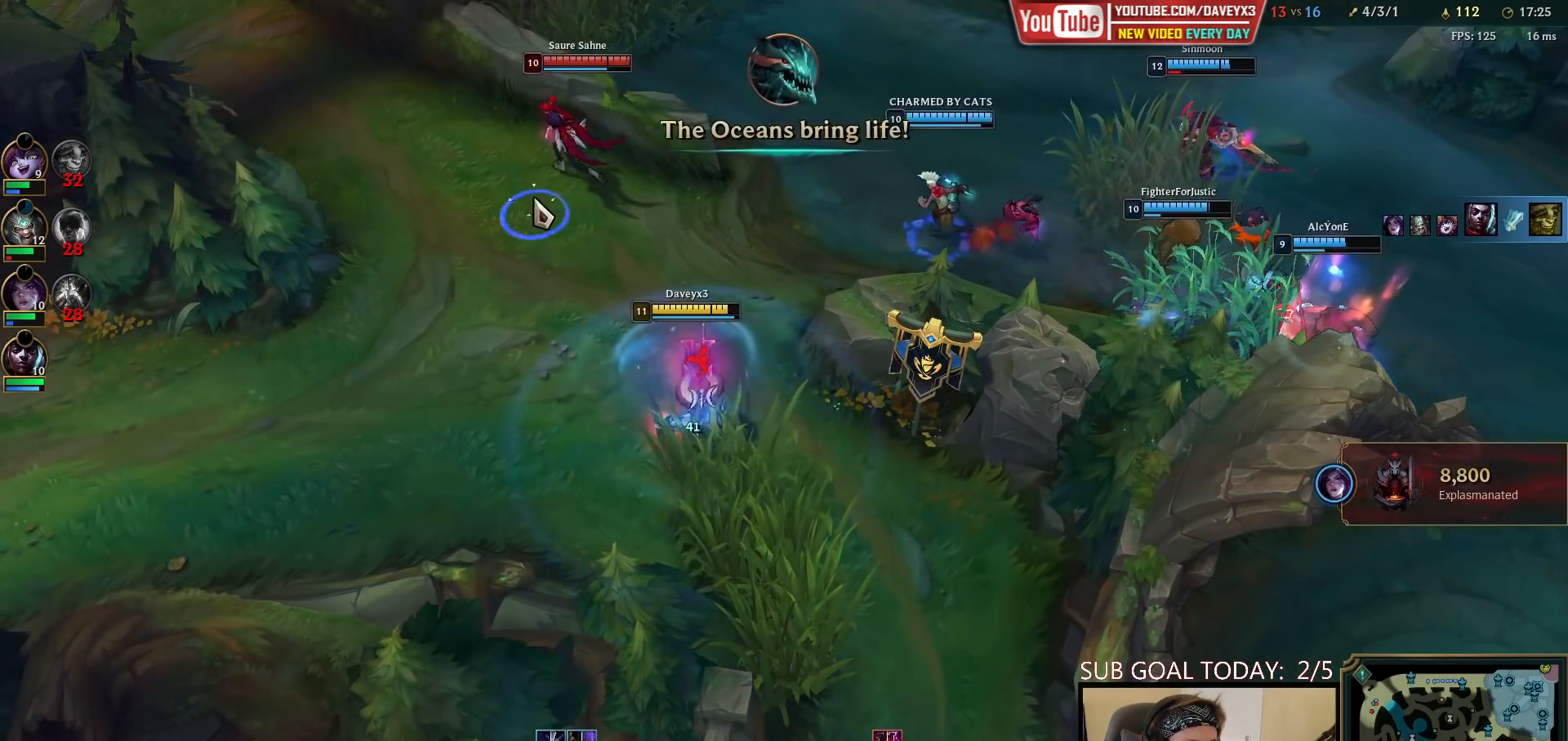
{"keys": ["space"], "mouse": ["right"], "events": [[17, "mouse_right", "up"], [117, "q", "down"], [183, "q", "up"], [217, "mouse_right", "down"], [233, "q", "down"], [317, "mouse_right", "up"], [317, "q", "up"], [350, "q", "down"], [417, "mouse_right", "down"], [417, "space", "down"], [467, "q", "up"]]}
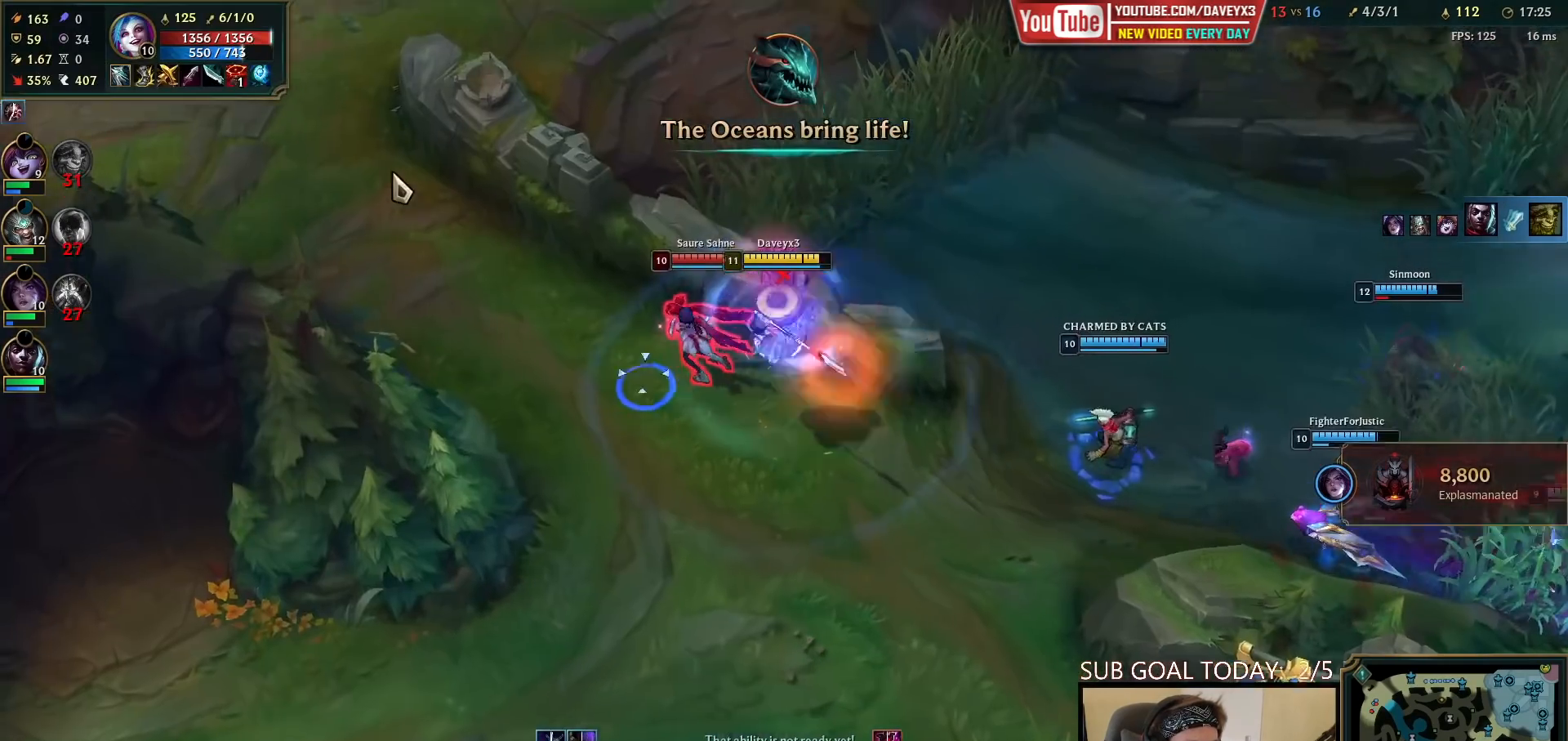
{"keys": ["space"], "mouse": [], "events": [[33, "mouse_right", "up"], [100, "e", "down"], [117, "mouse_right", "down"], [167, "e", "up"], [217, "e", "down"], [217, "mouse_right", "up"], [267, "mouse_right", "down"], [283, "e", "up"], [333, "e", "down"], [400, "mouse_right", "up"], [417, "e", "up"]]}
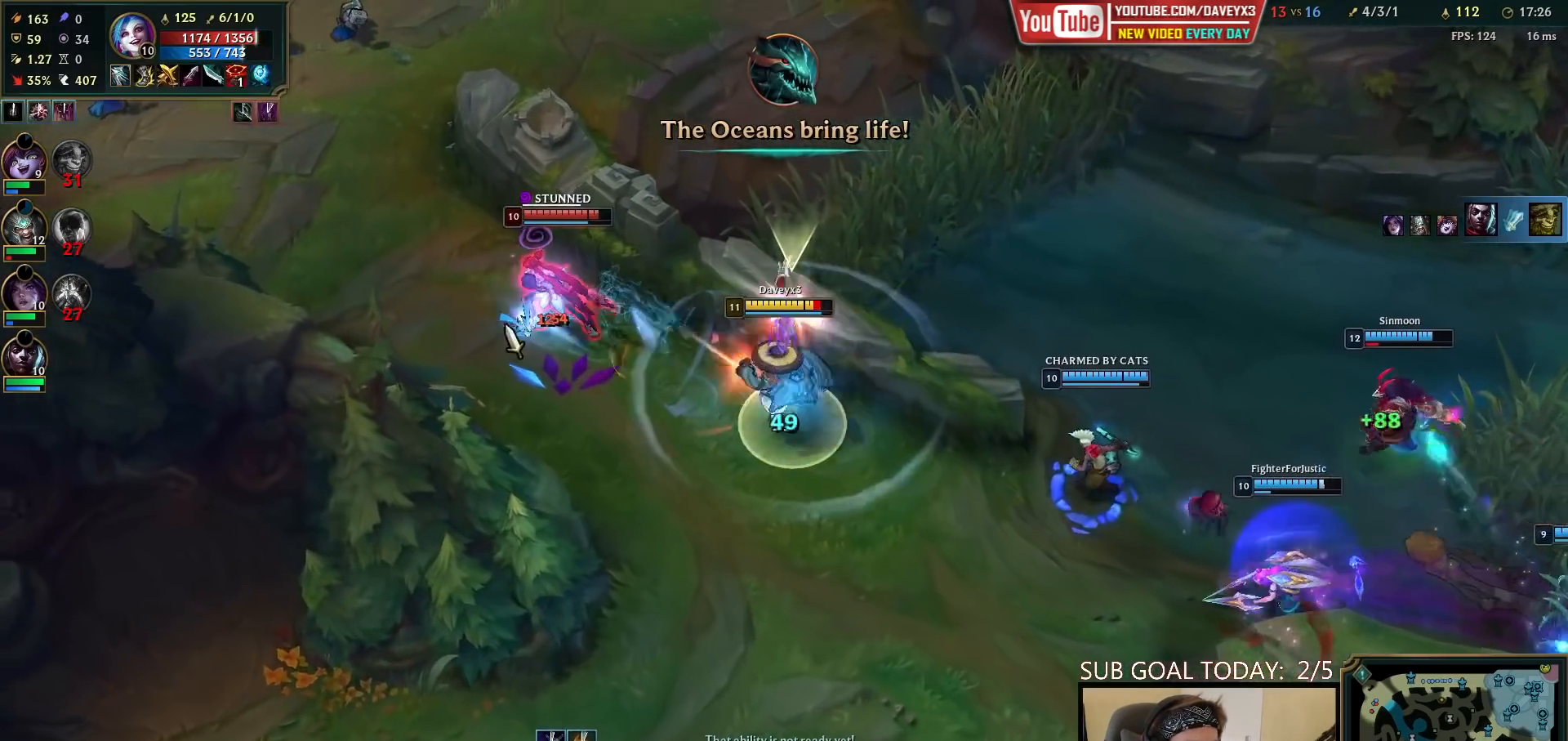
{"keys": ["space"], "mouse": [], "events": [[83, "mouse_right", "down"], [283, "mouse_right", "up"]]}